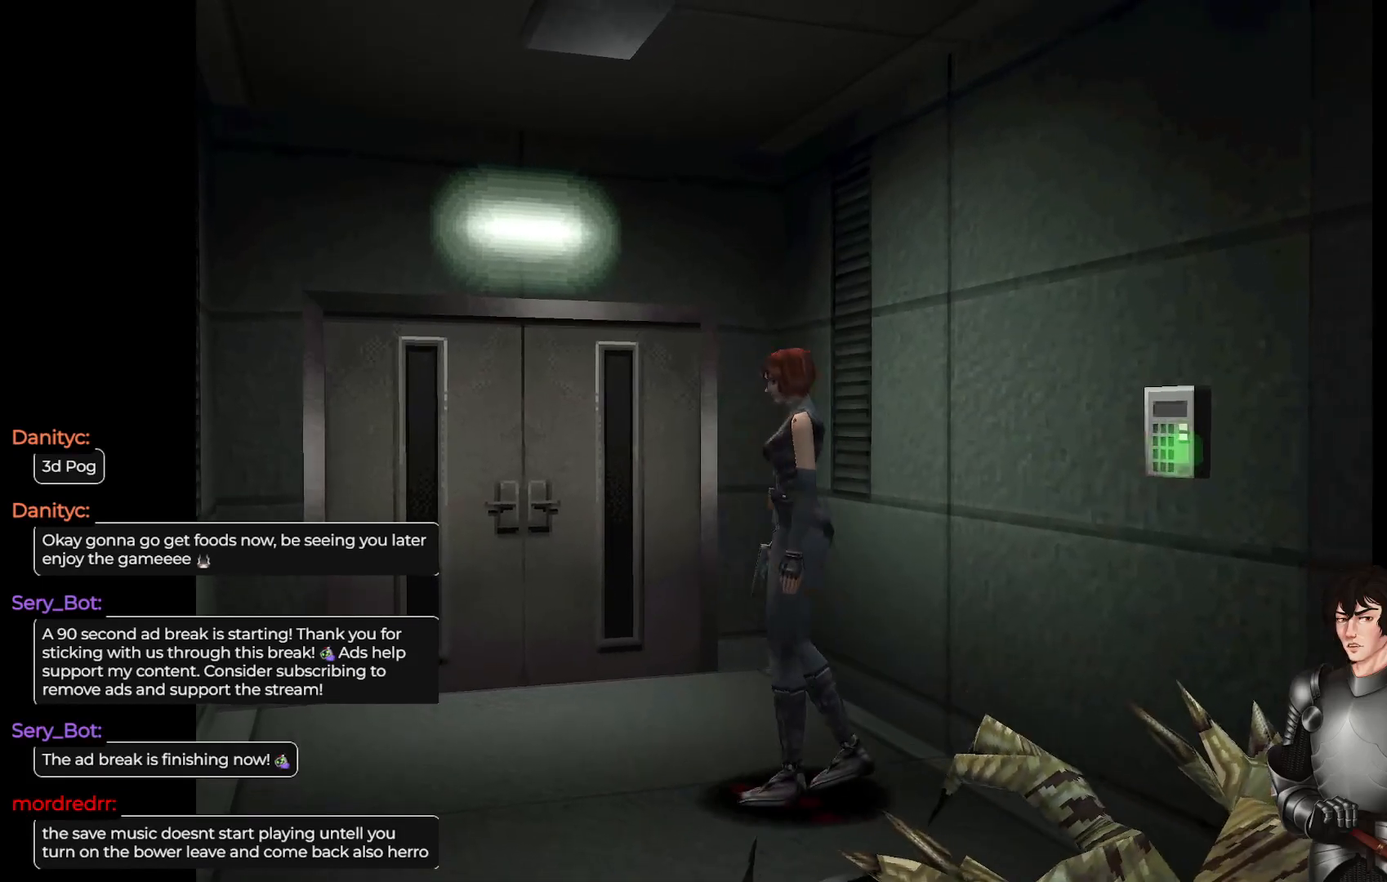
Gameplay with a controller (Xbox layout); each line is a JSON object with the inputs held at the frame after it. "events" lists button and stick changes between this image and that frame as [ms after this image, input, new state], when the widget could be followed in between.
{"buttons": ["L1"], "left_stick": "up-left", "right_stick": "center", "events": []}
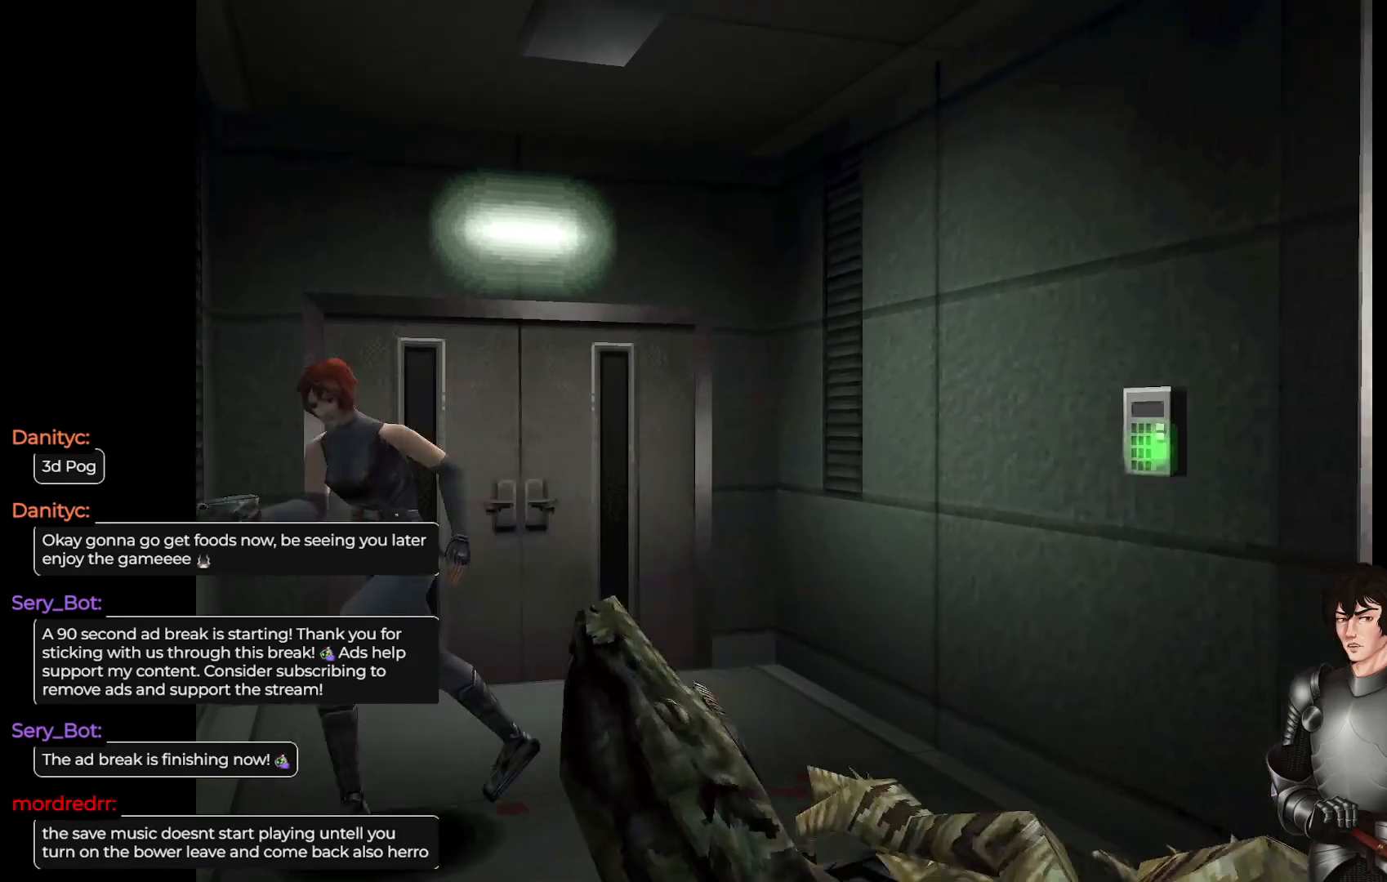
{"buttons": ["L1"], "left_stick": "up", "right_stick": "center", "events": [[150, "left_stick", "up"], [300, "left_stick", "up-left"], [400, "left_stick", "up"]]}
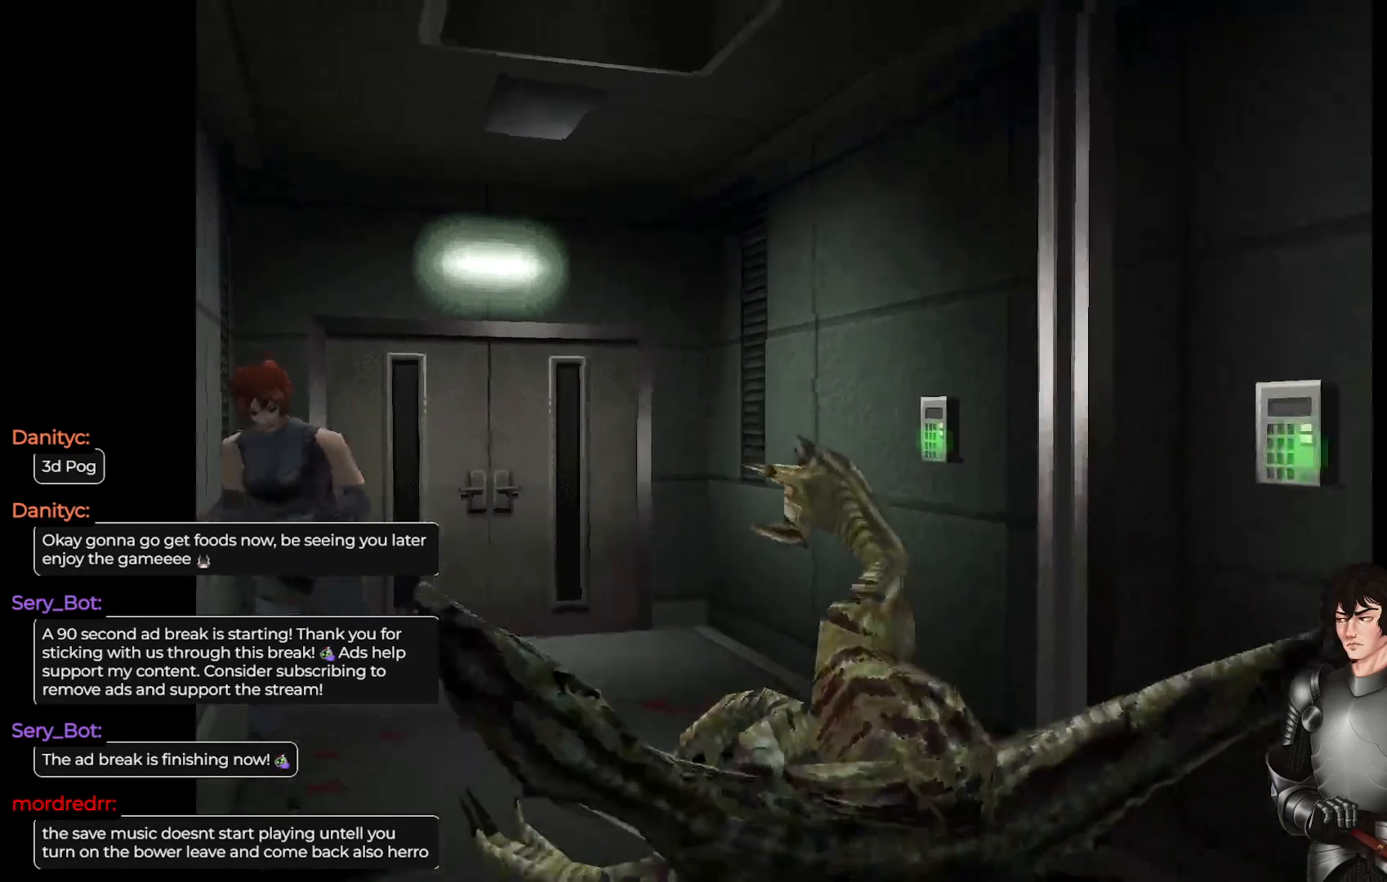
{"buttons": ["L1"], "left_stick": "up-left", "right_stick": "center", "events": [[50, "left_stick", "up-left"]]}
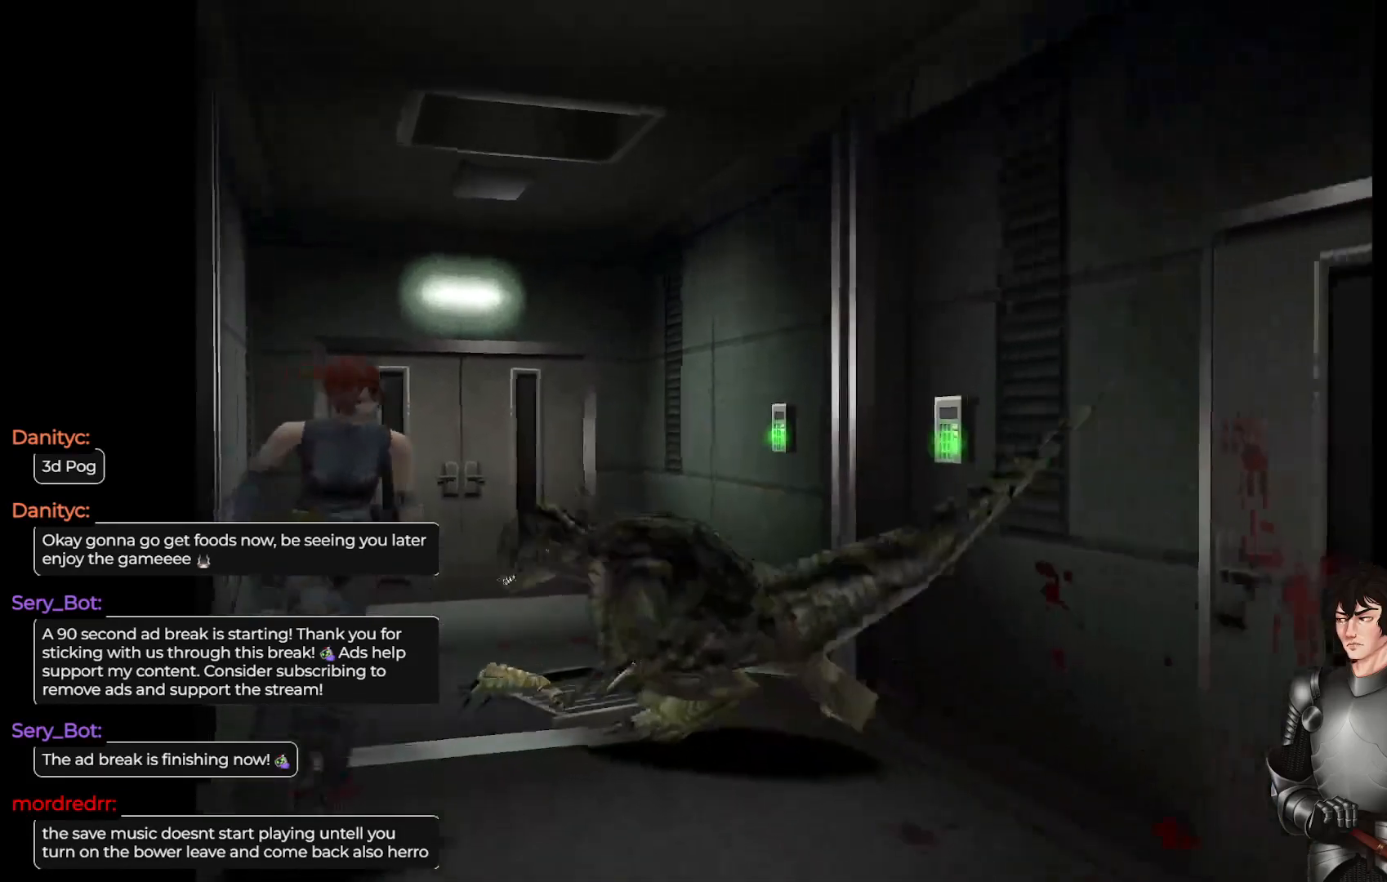
{"buttons": ["L1"], "left_stick": "left", "right_stick": "center", "events": [[33, "left_stick", "left"]]}
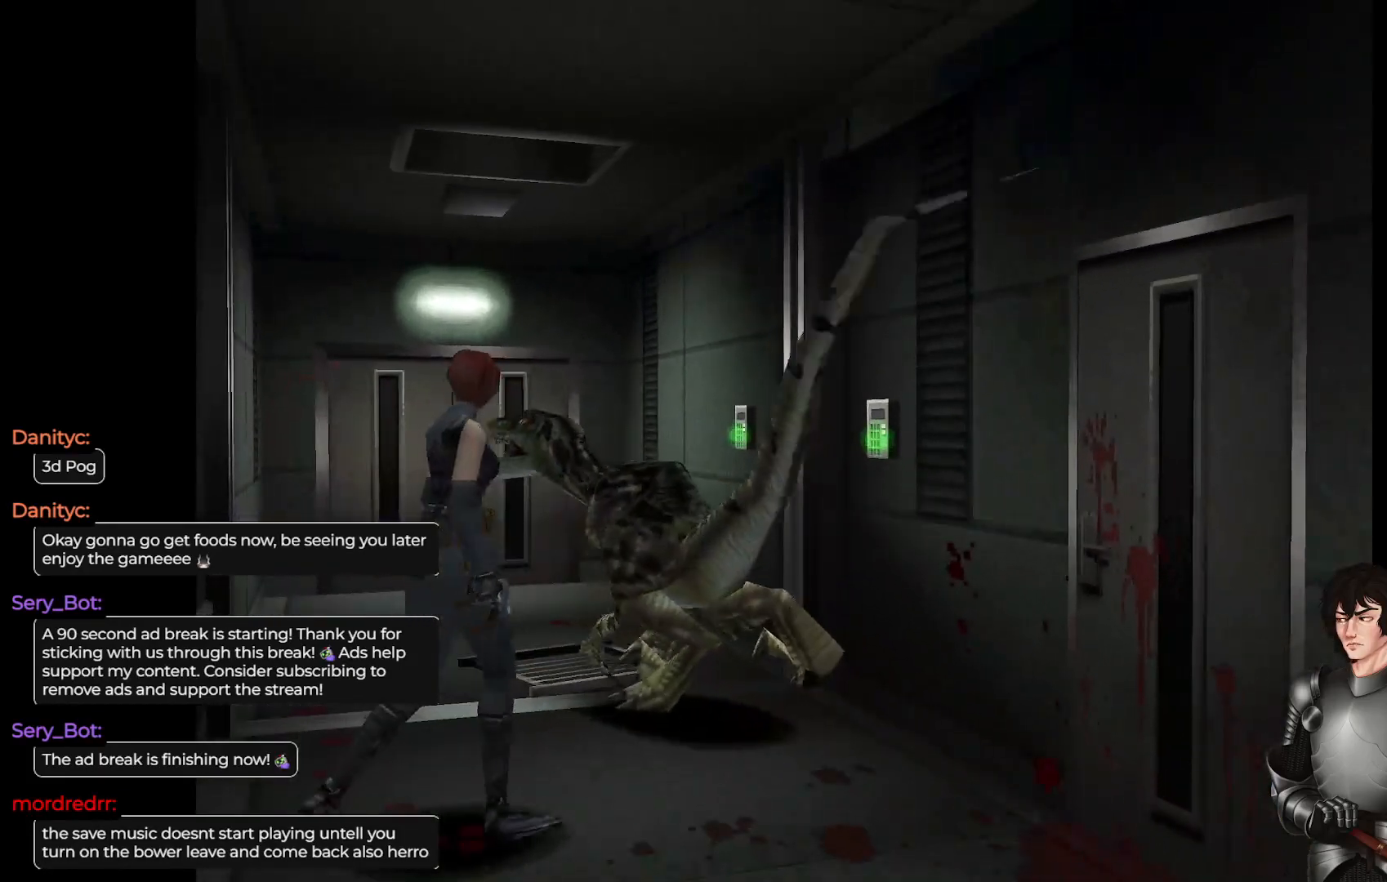
{"buttons": ["L1"], "left_stick": "up-left", "right_stick": "center", "events": [[50, "L1", "up"], [200, "L1", "down"], [217, "left_stick", "up"], [483, "left_stick", "up-left"]]}
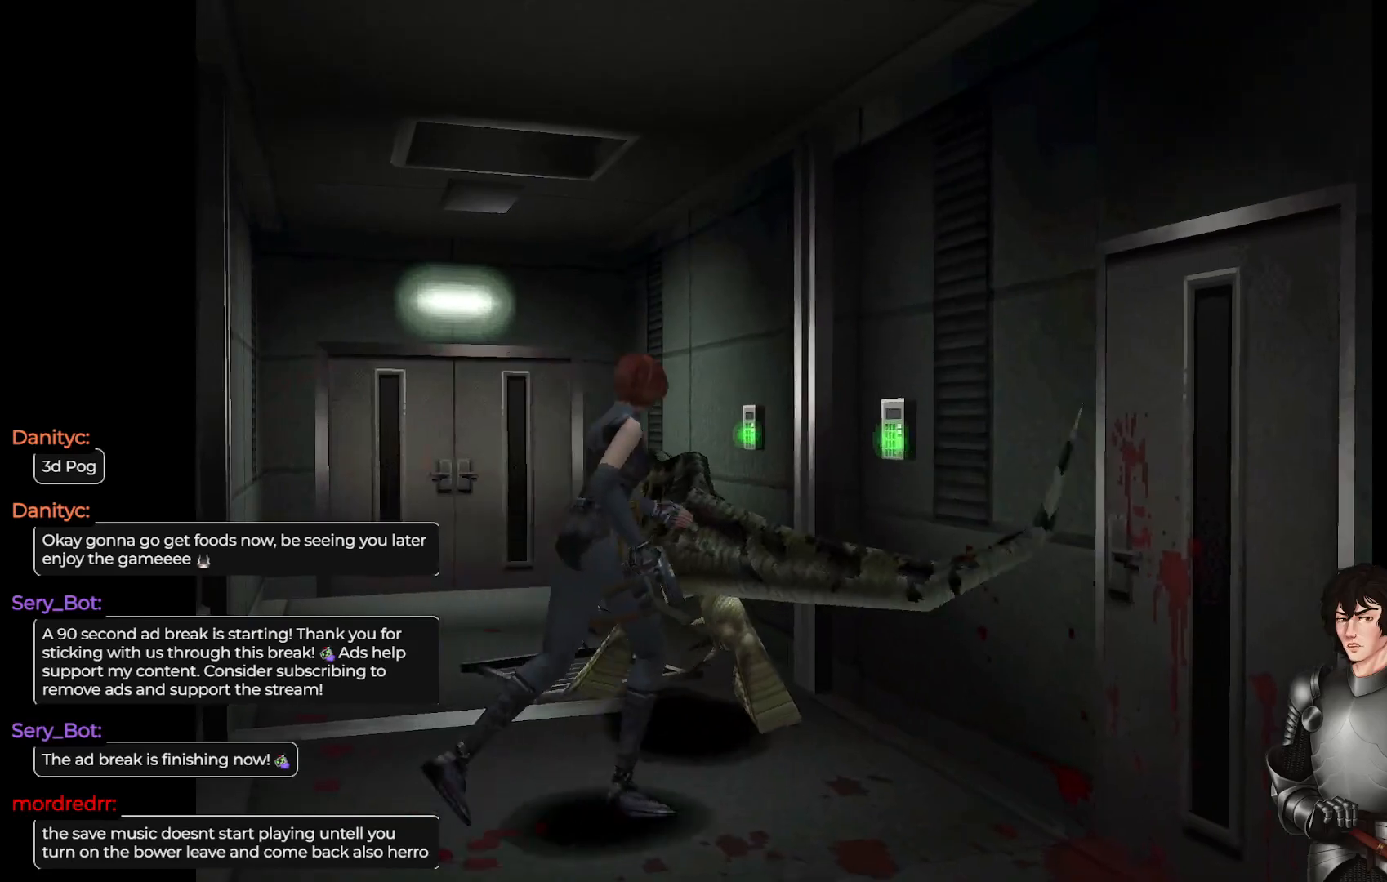
{"buttons": ["R2"], "left_stick": "up-right", "right_stick": "center", "events": [[400, "R2", "down"], [400, "left_stick", "up-right"], [433, "L1", "up"]]}
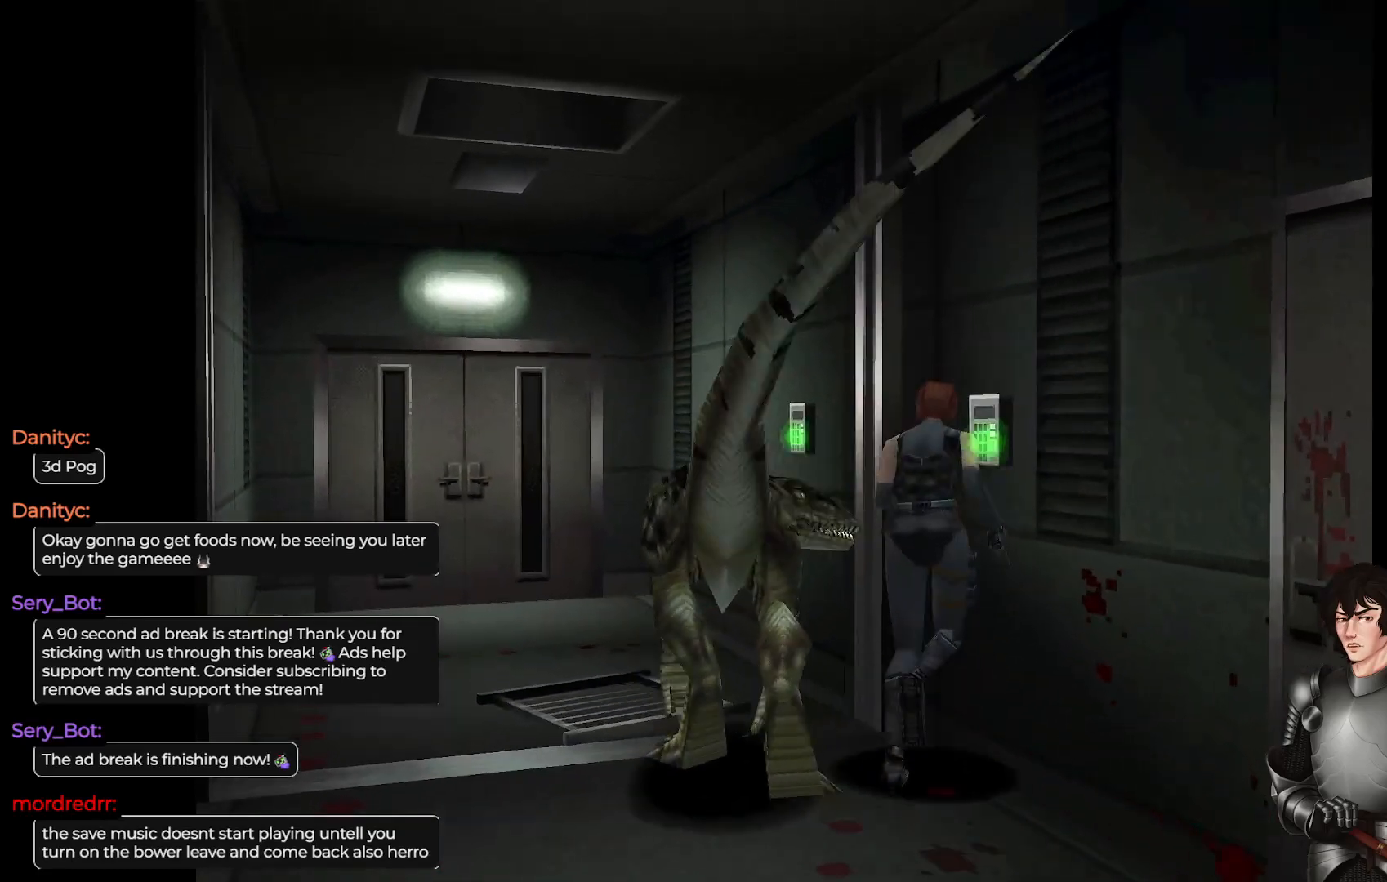
{"buttons": ["R2"], "left_stick": "center", "right_stick": "center", "events": [[33, "R2", "up"], [67, "left_stick", "center"], [433, "R2", "down"]]}
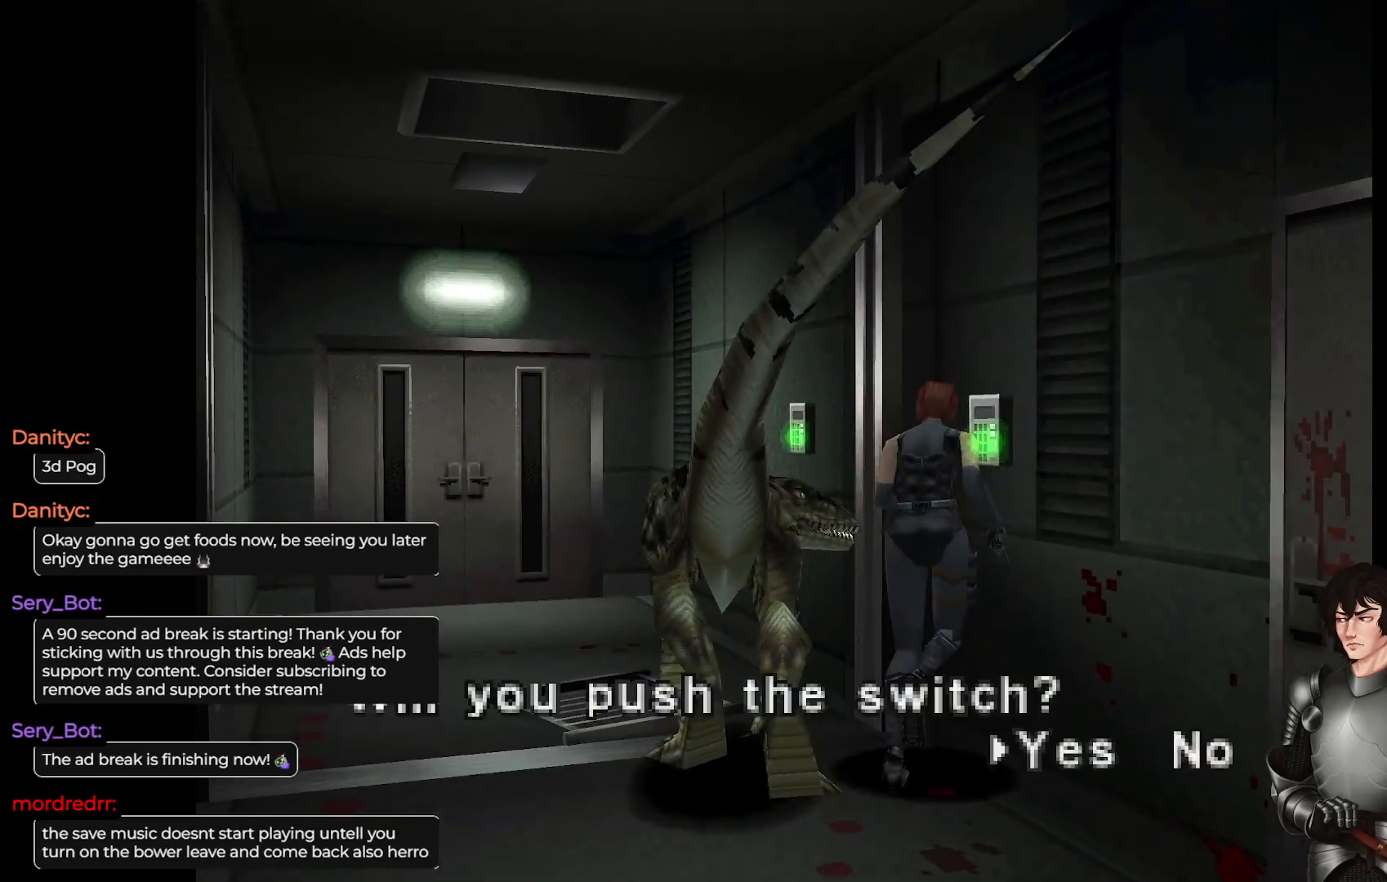
{"buttons": [], "left_stick": "right", "right_stick": "center", "events": [[33, "R2", "up"], [317, "R2", "down"], [383, "left_stick", "right"], [417, "R2", "up"]]}
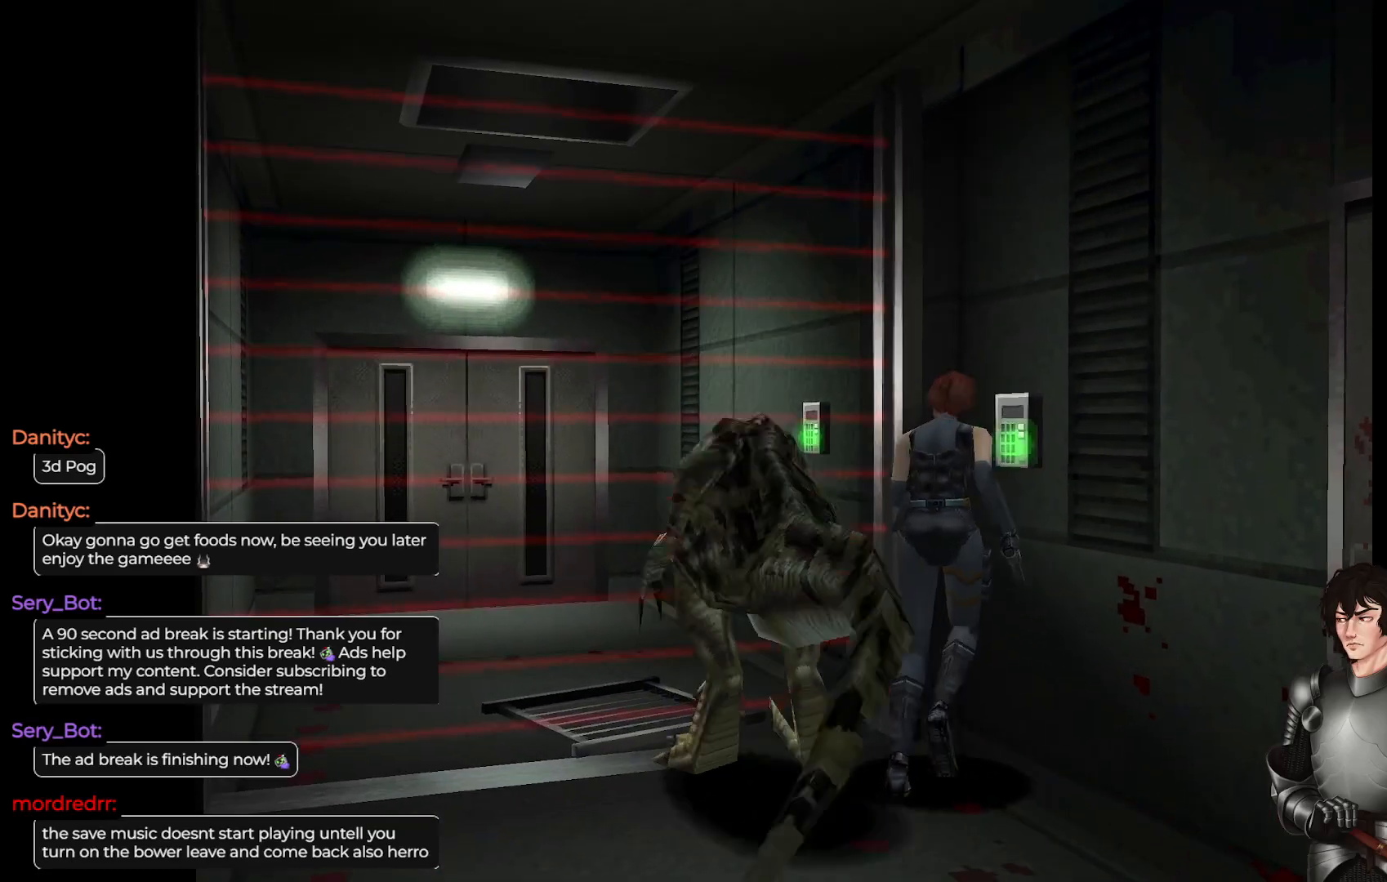
{"buttons": [], "left_stick": "left", "right_stick": "center", "events": [[450, "left_stick", "left"]]}
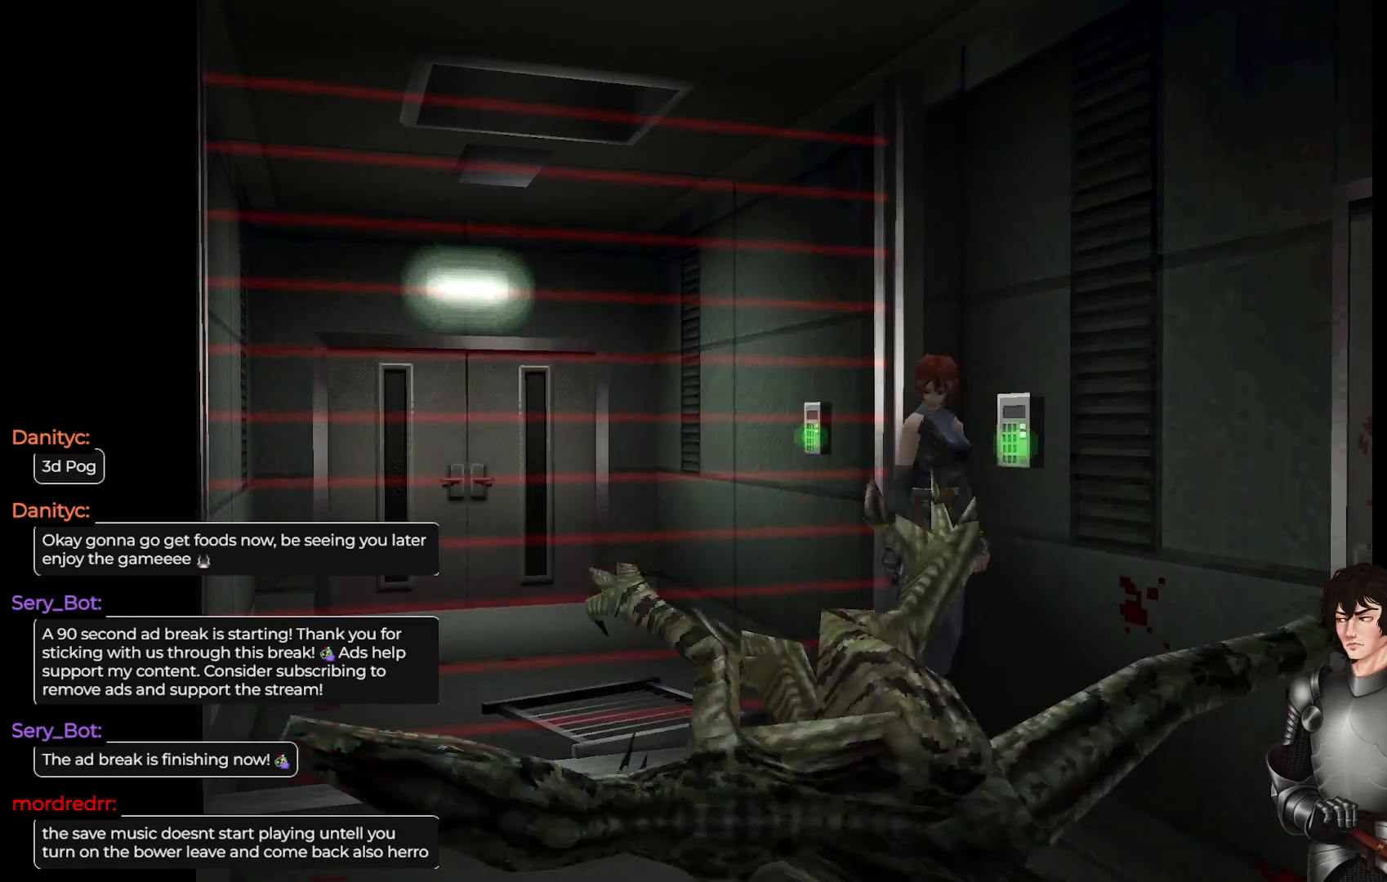
{"buttons": [], "left_stick": "center", "right_stick": "center", "events": [[150, "R2", "down"], [167, "left_stick", "center"], [267, "R2", "up"]]}
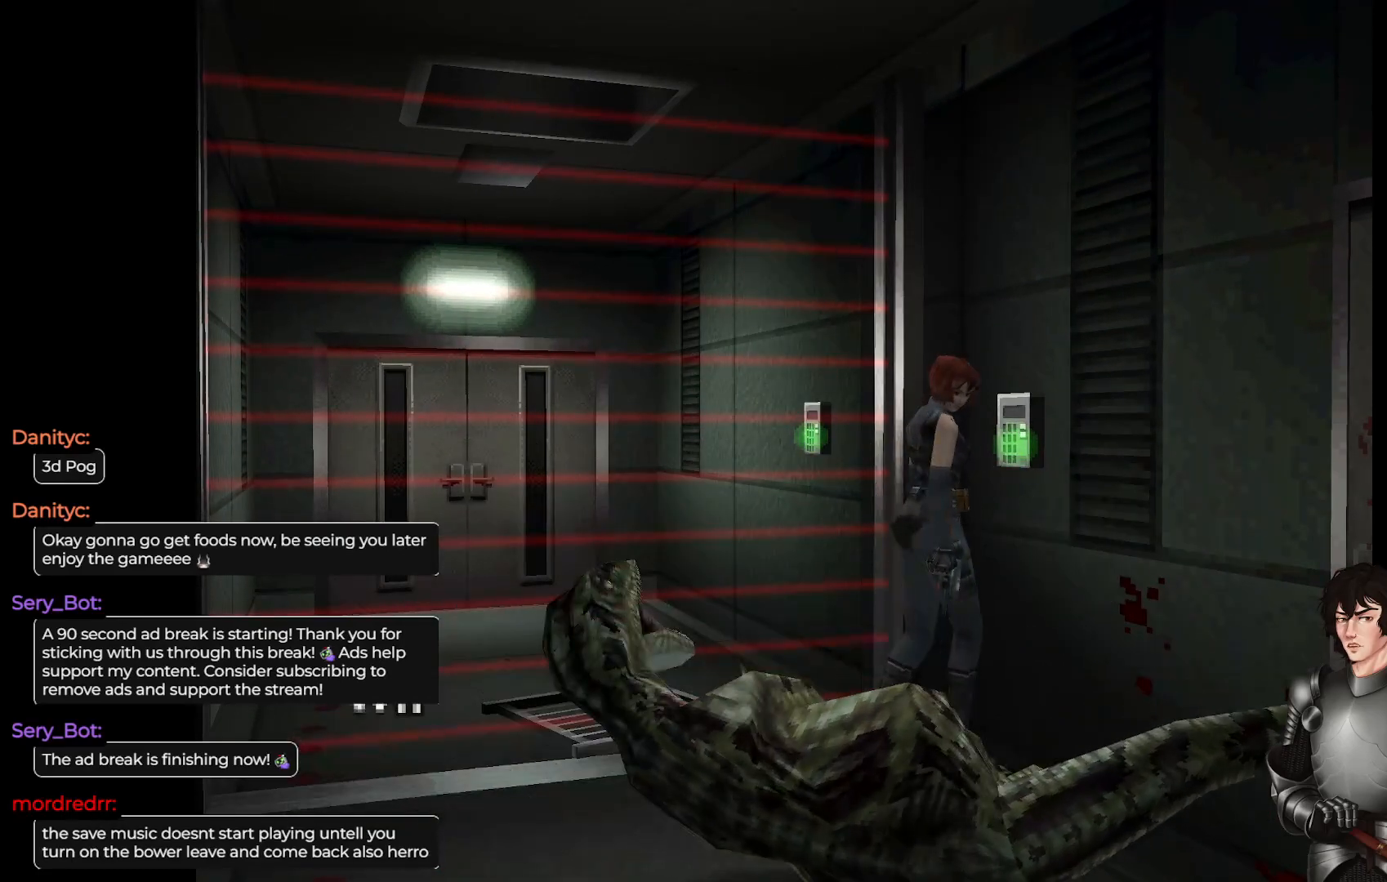
{"buttons": [], "left_stick": "left", "right_stick": "center", "events": [[150, "R2", "down"], [217, "left_stick", "left"], [250, "R2", "up"]]}
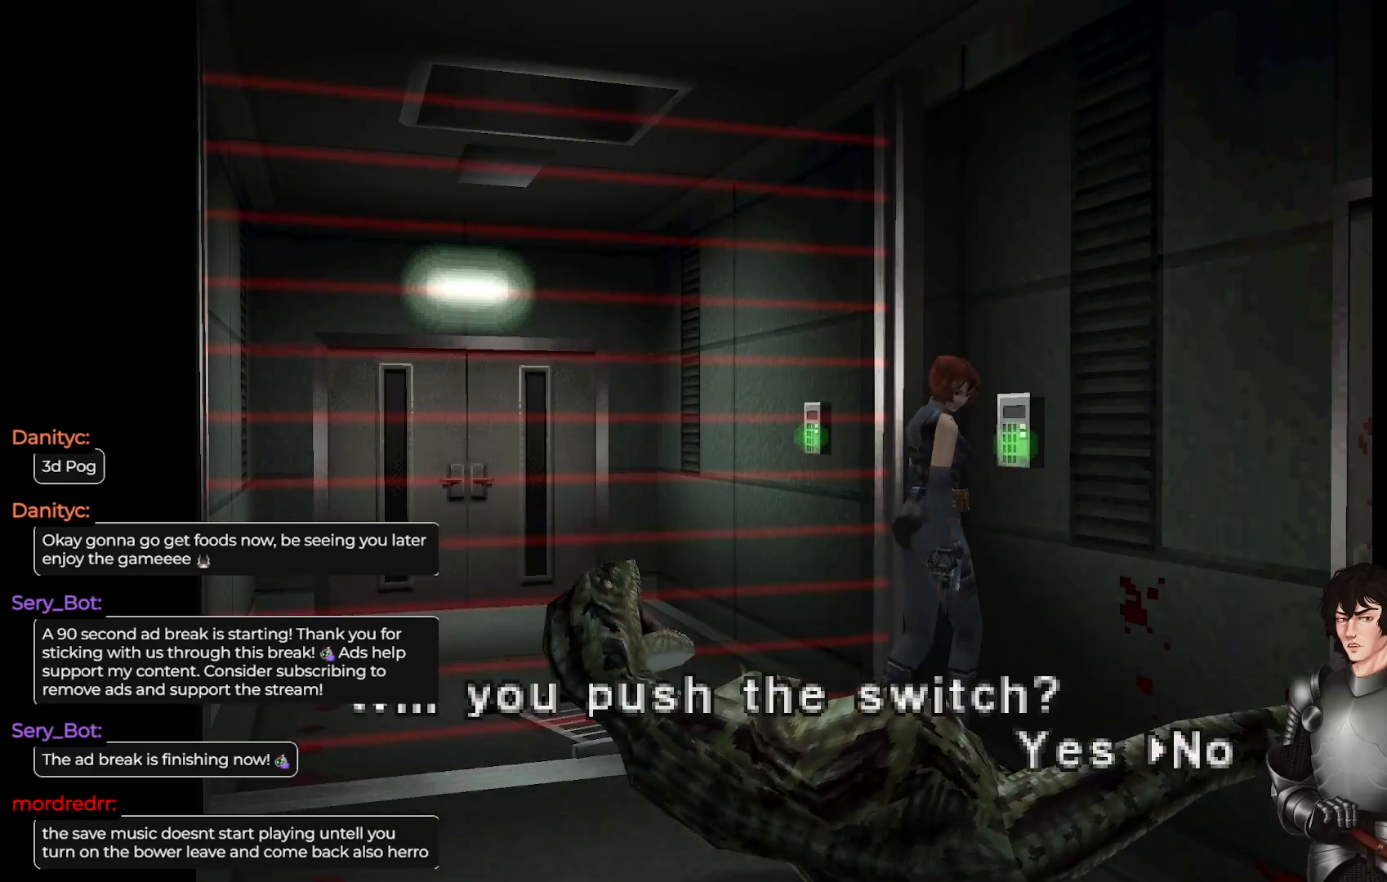
{"buttons": [], "left_stick": "center", "right_stick": "center", "events": [[83, "left_stick", "center"]]}
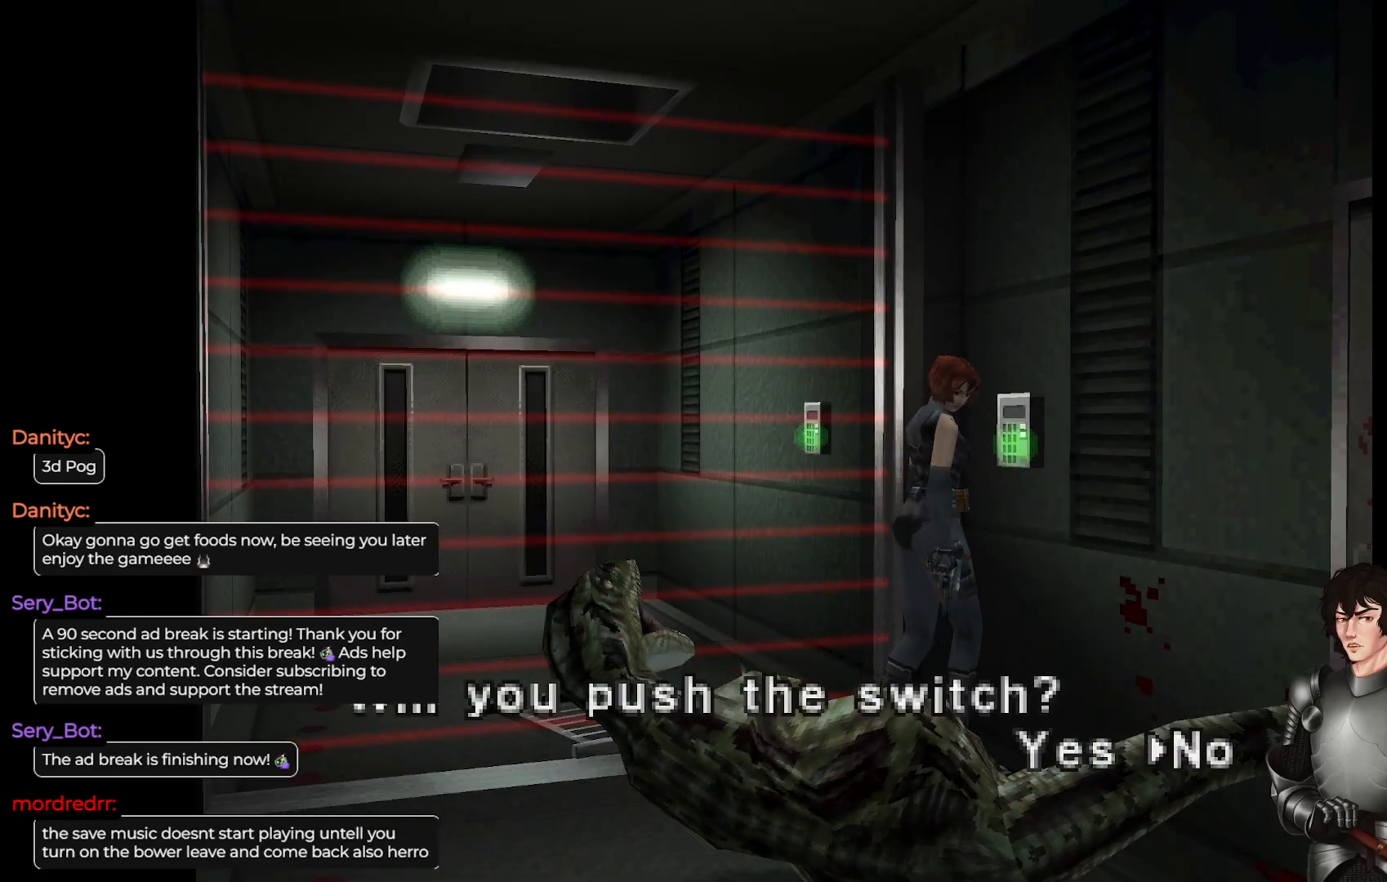
{"buttons": [], "left_stick": "center", "right_stick": "center", "events": [[50, "left_stick", "right"], [183, "left_stick", "center"]]}
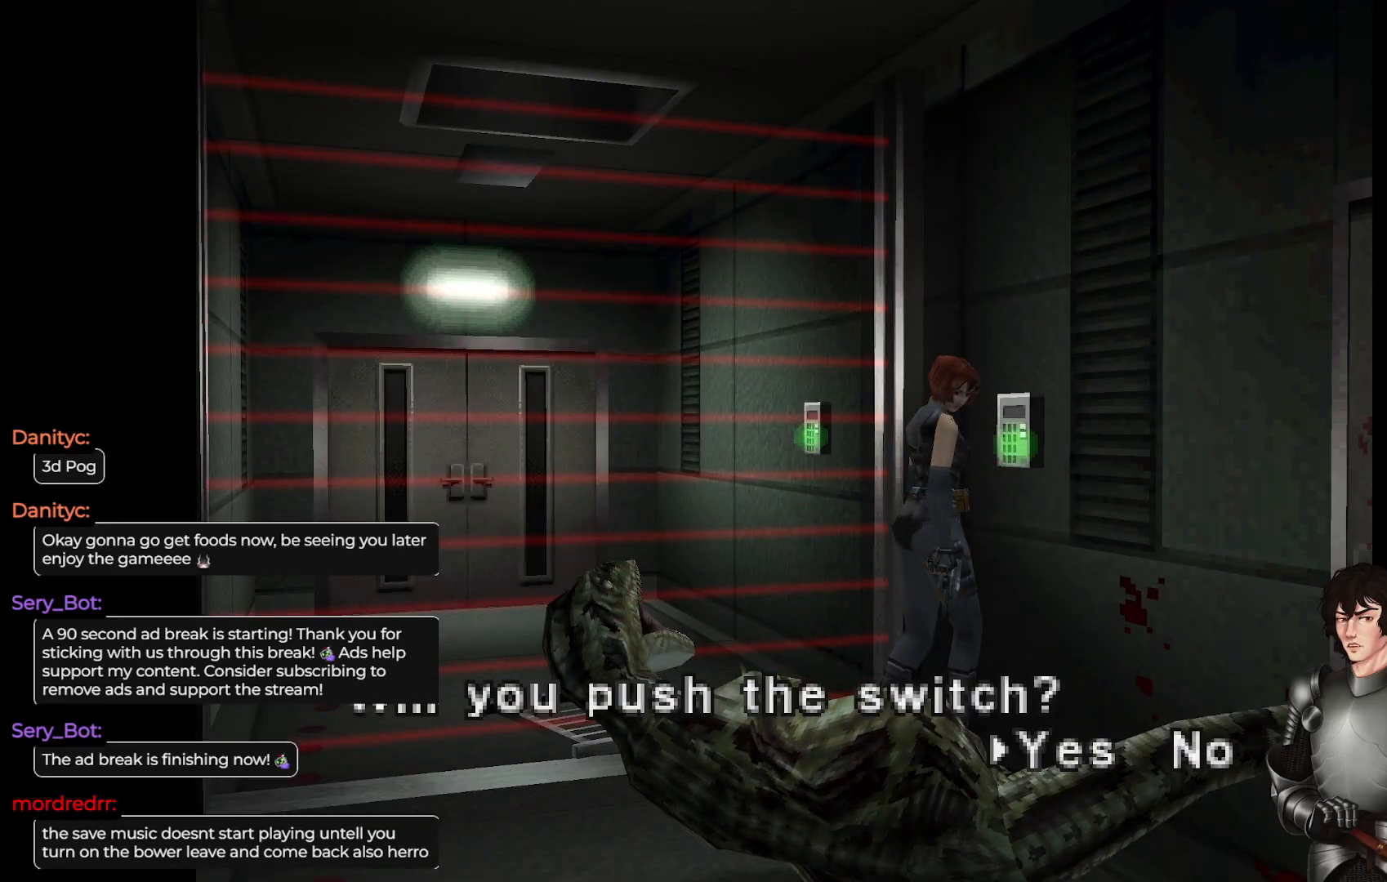
{"buttons": [], "left_stick": "center", "right_stick": "center", "events": [[17, "left_stick", "left"], [100, "left_stick", "center"], [300, "left_stick", "right"], [383, "left_stick", "center"]]}
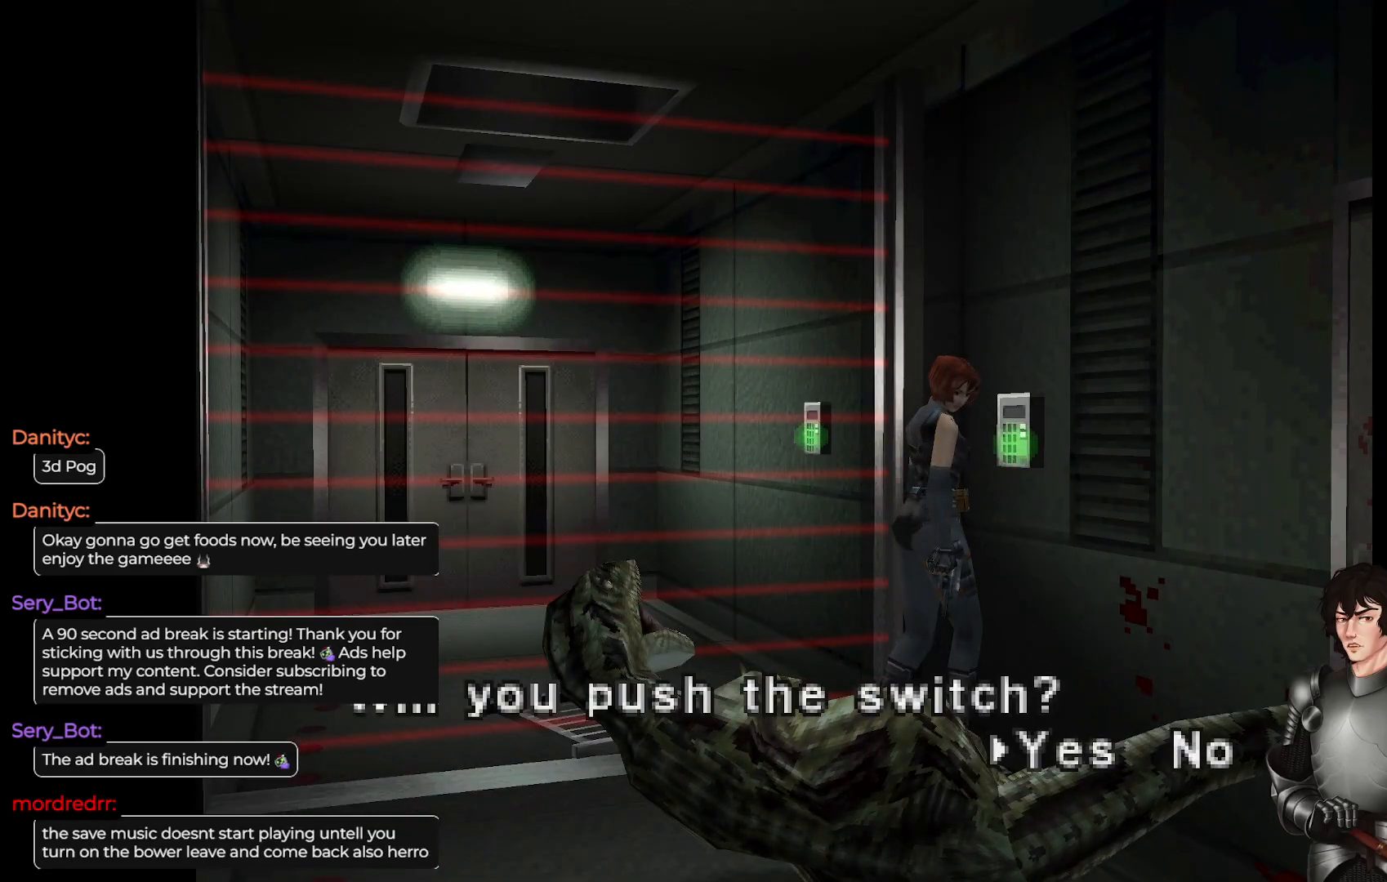
{"buttons": [], "left_stick": "left", "right_stick": "center", "events": [[417, "left_stick", "left"]]}
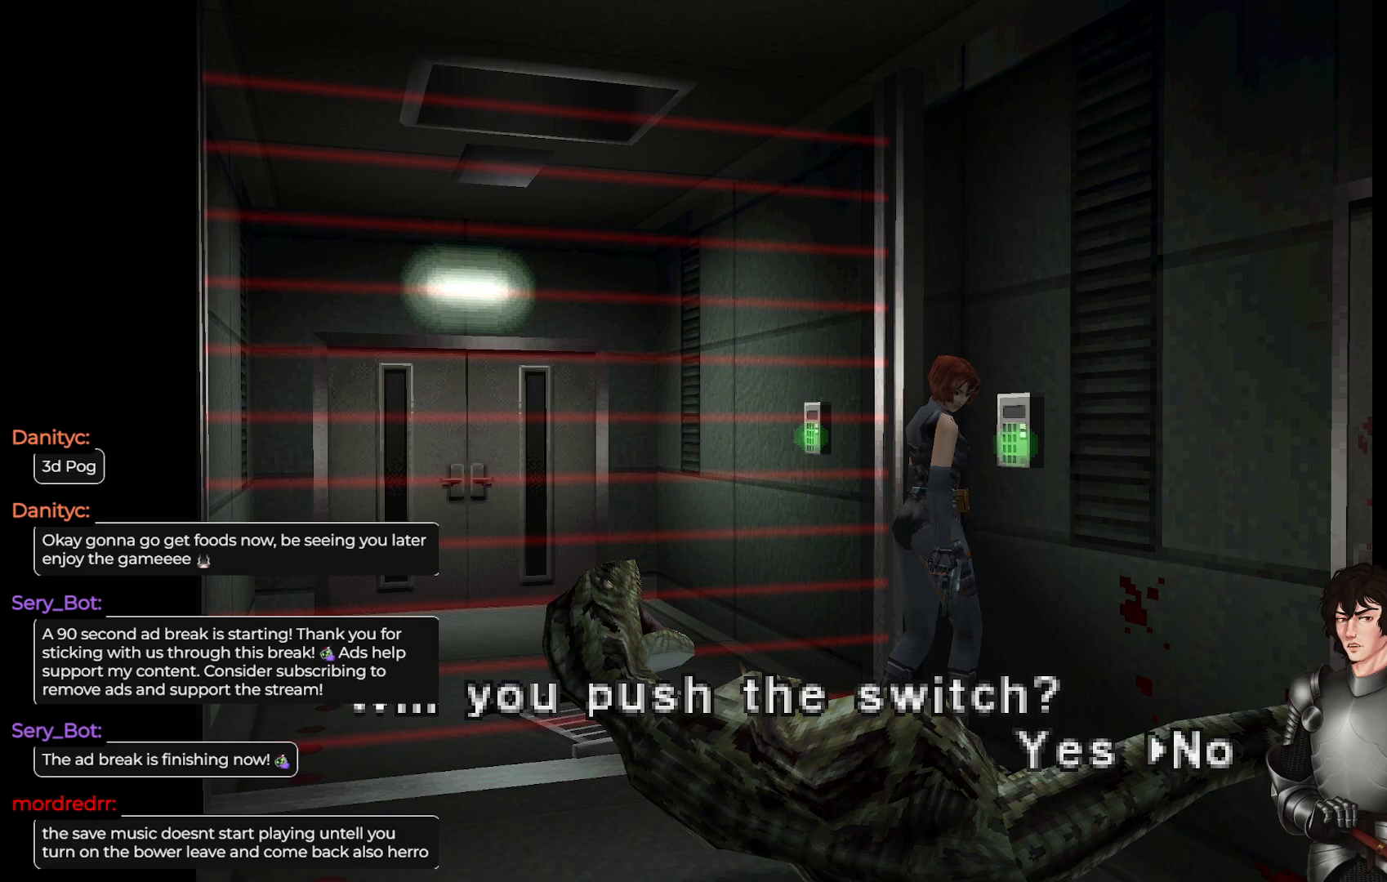
{"buttons": [], "left_stick": "center", "right_stick": "center", "events": [[67, "left_stick", "center"], [317, "left_stick", "right"], [450, "left_stick", "center"]]}
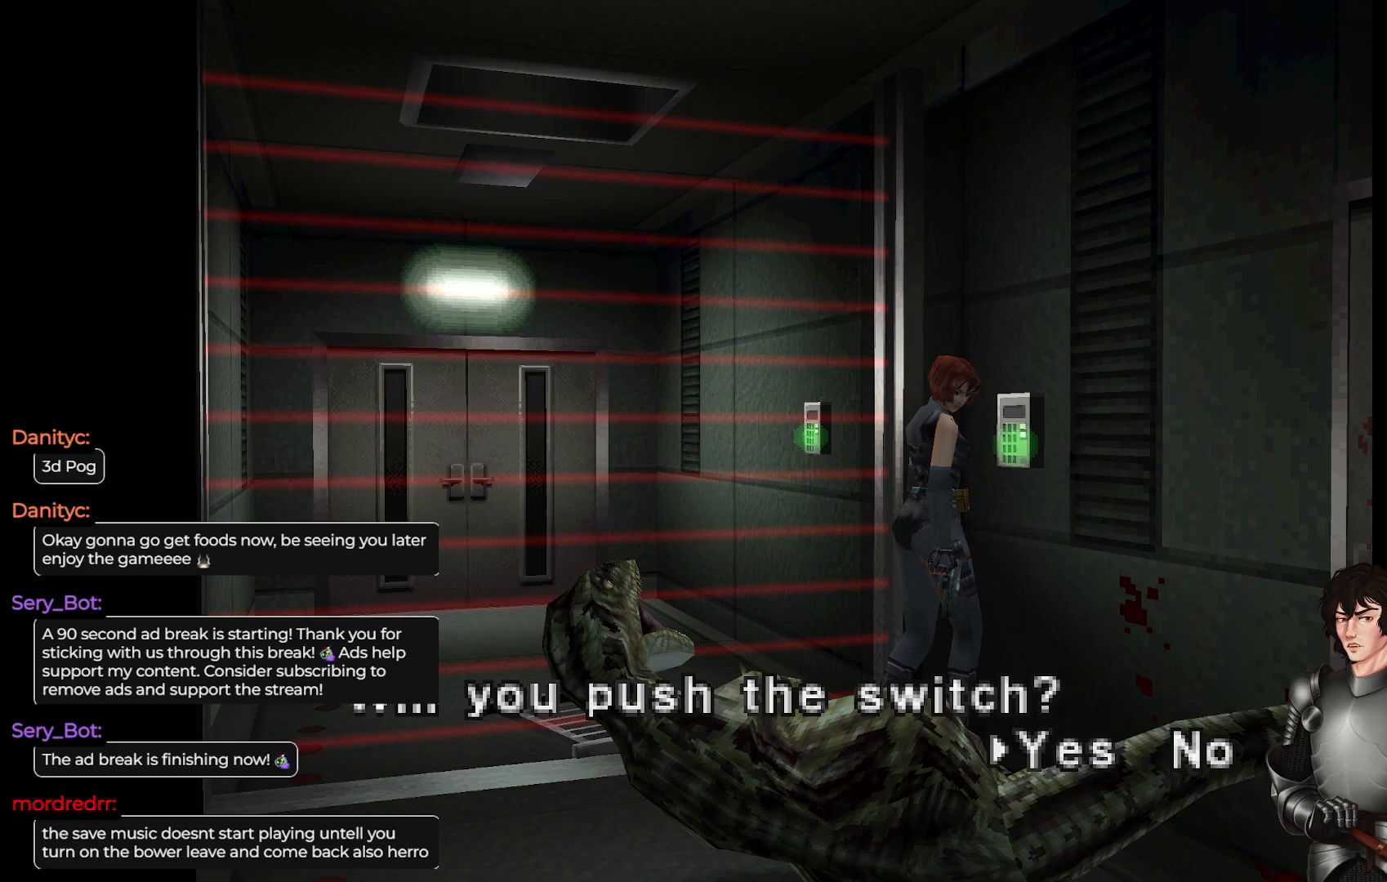
{"buttons": [], "left_stick": "right", "right_stick": "center", "events": [[200, "R2", "down"], [267, "left_stick", "right"], [300, "R2", "up"]]}
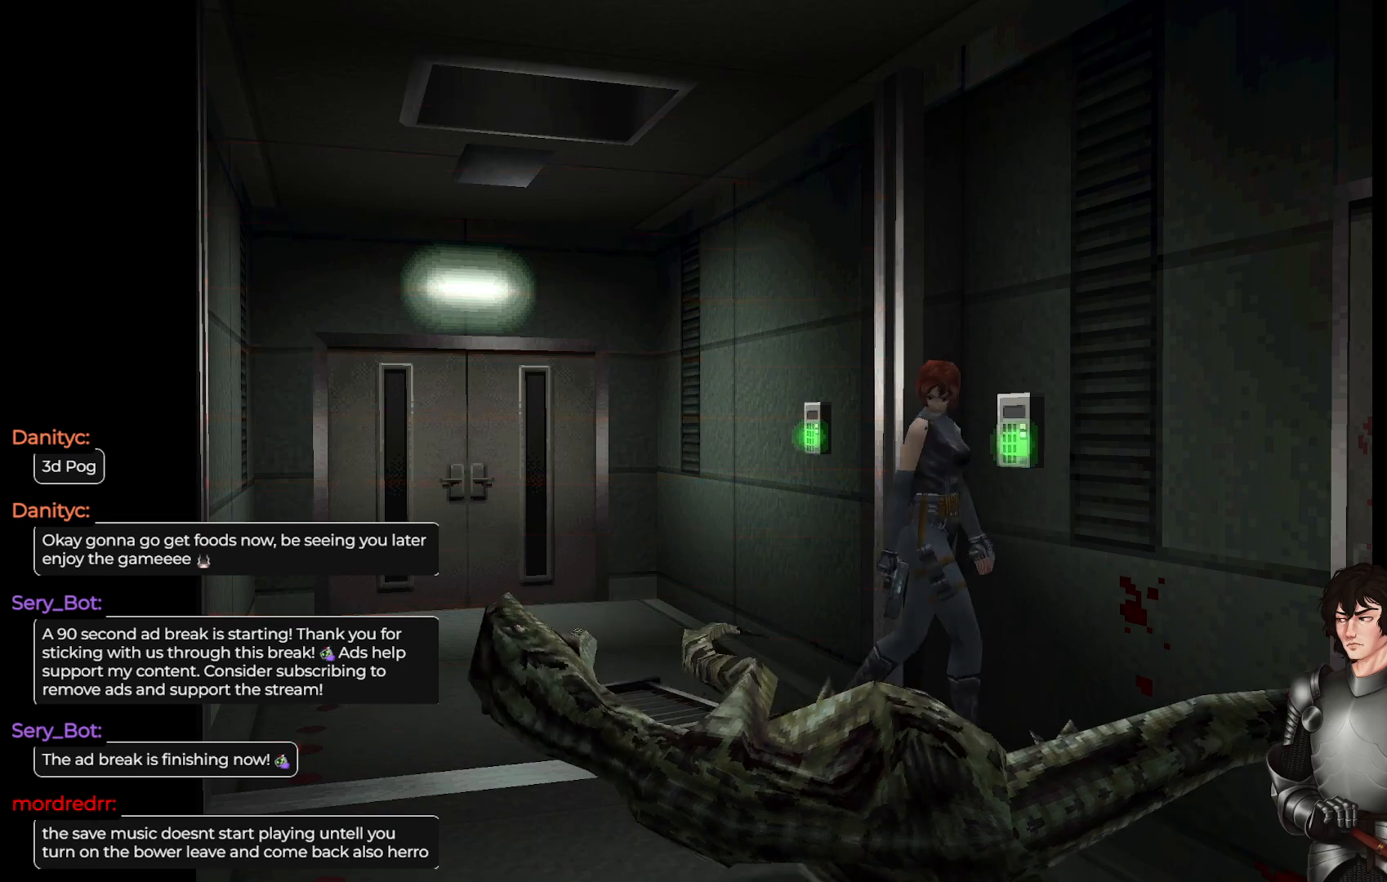
{"buttons": ["L1"], "left_stick": "up", "right_stick": "center", "events": [[150, "L1", "down"], [200, "left_stick", "up"]]}
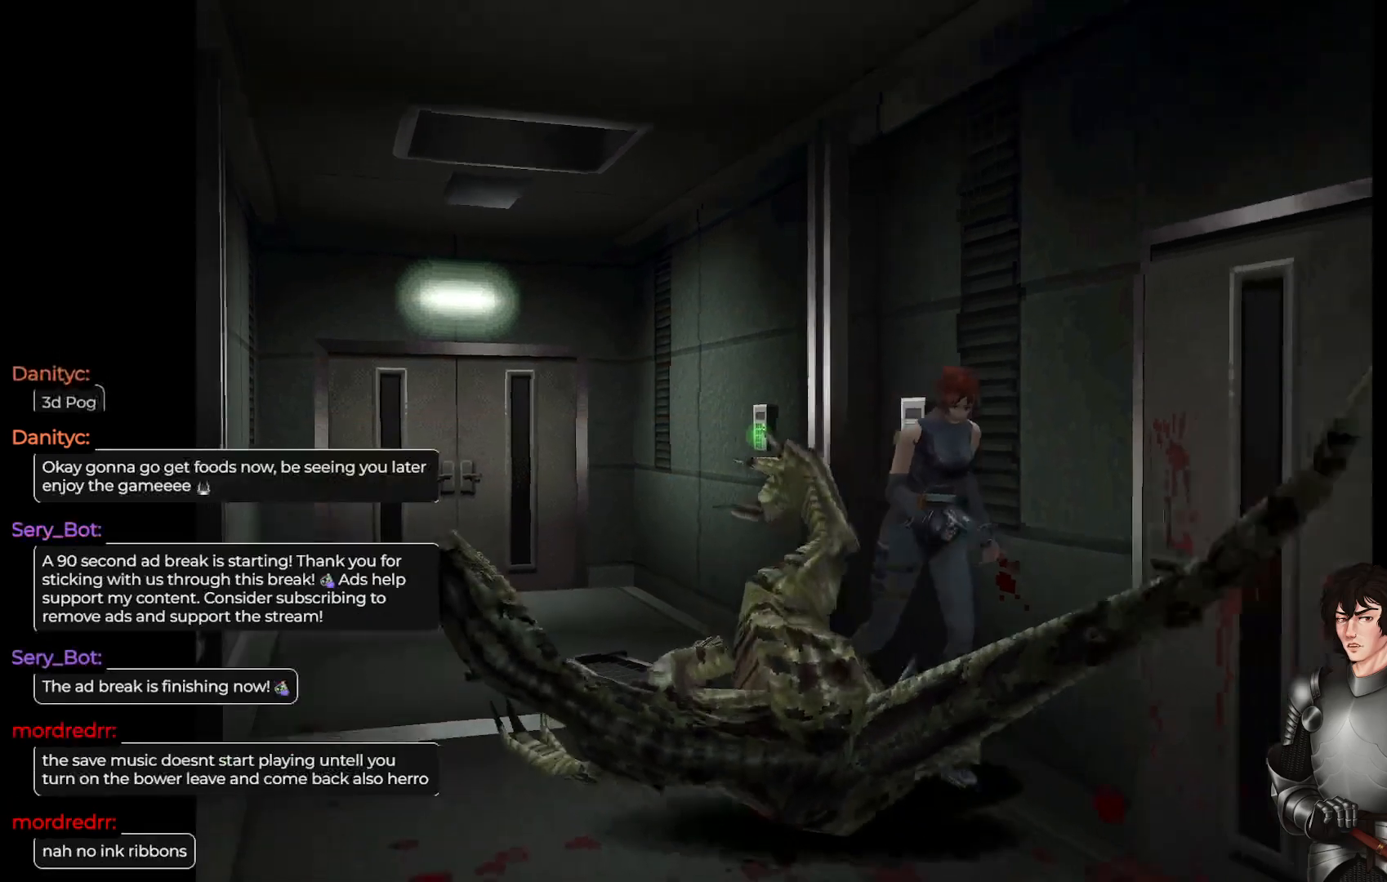
{"buttons": ["L1"], "left_stick": "up-right", "right_stick": "center", "events": [[217, "left_stick", "up-right"]]}
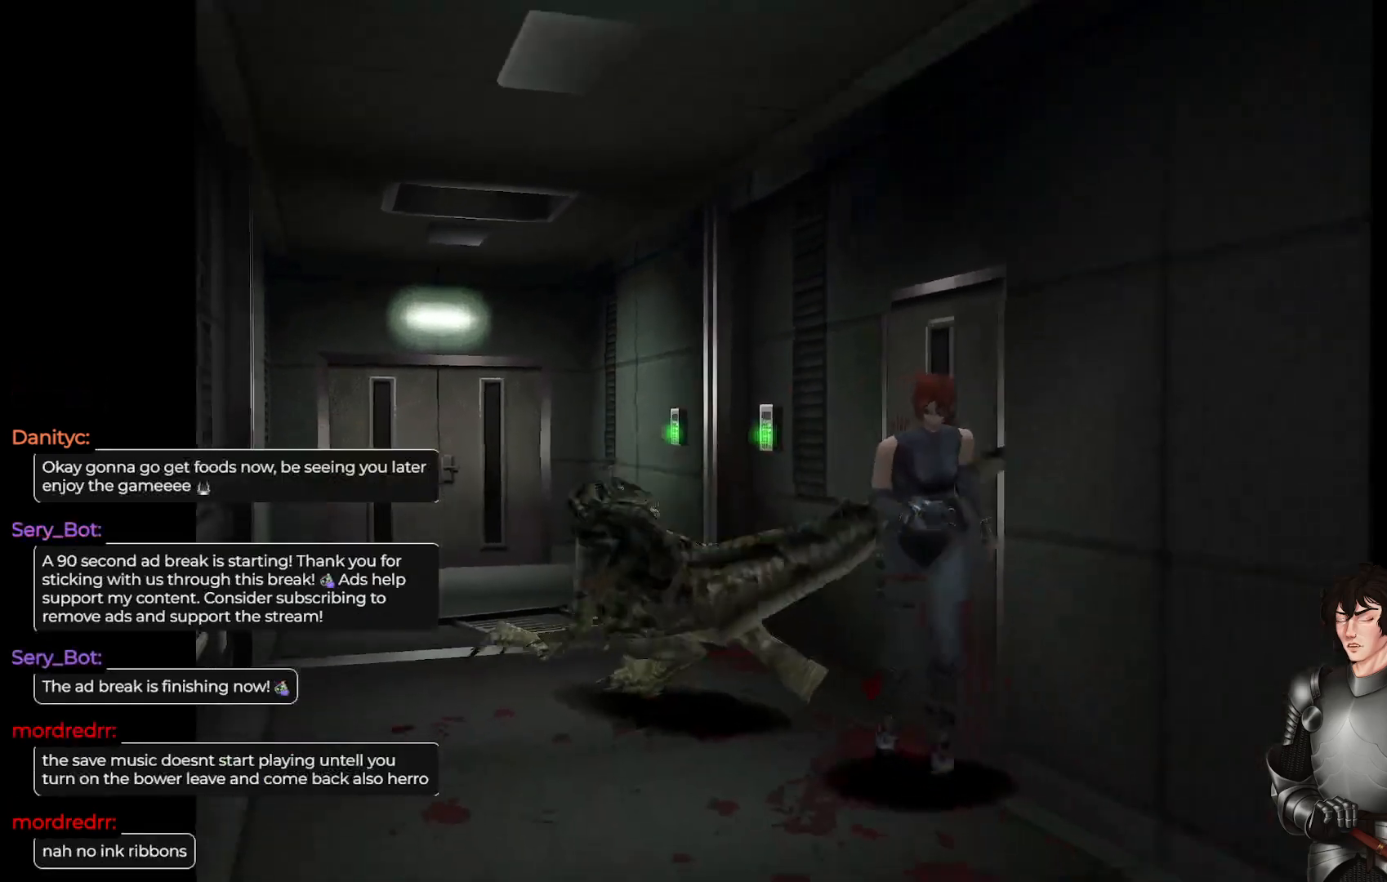
{"buttons": ["L1"], "left_stick": "up-left", "right_stick": "center", "events": [[183, "left_stick", "up"], [400, "left_stick", "up-left"]]}
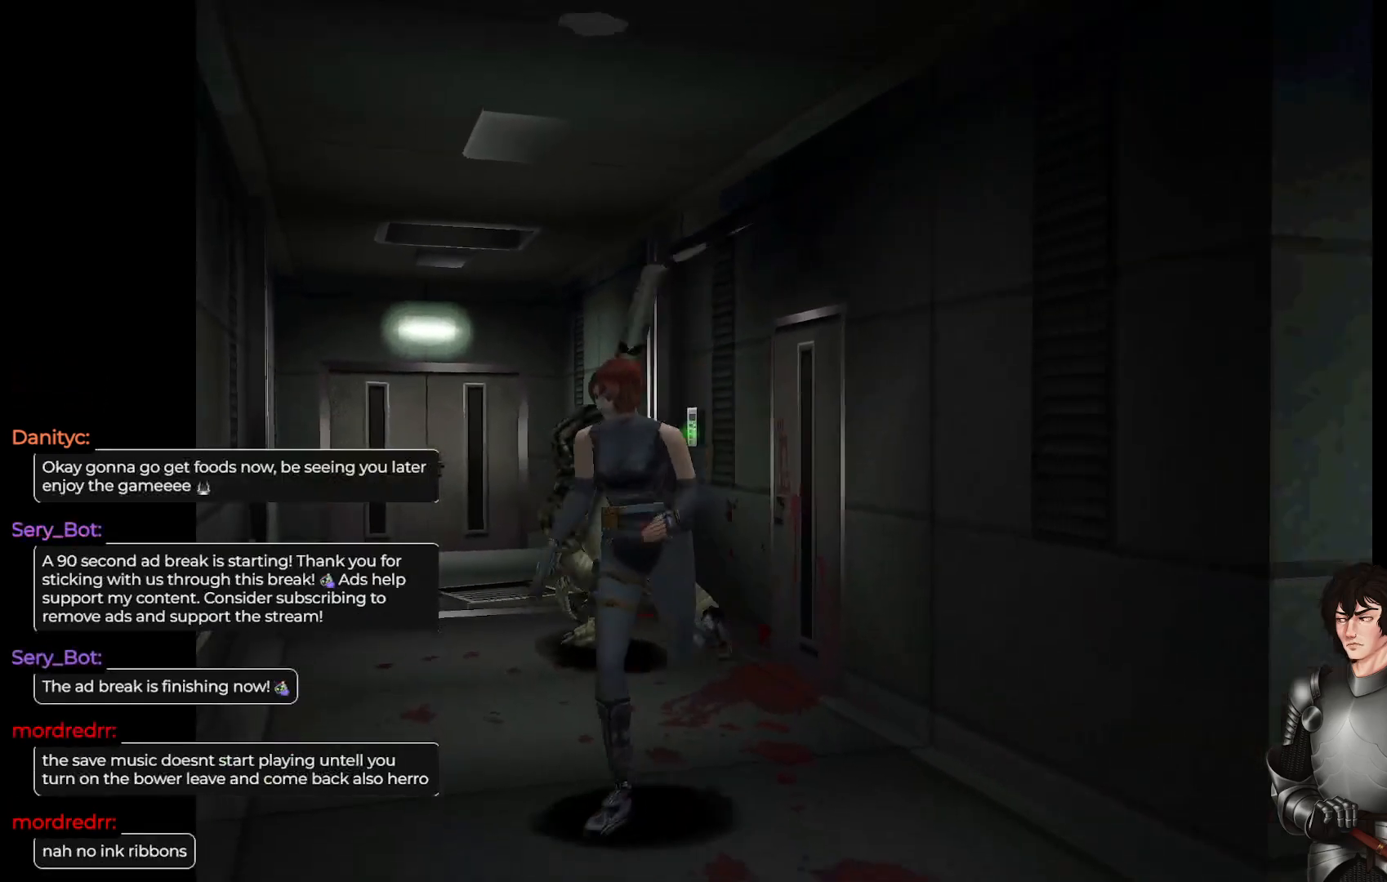
{"buttons": ["L1"], "left_stick": "up-left", "right_stick": "center", "events": []}
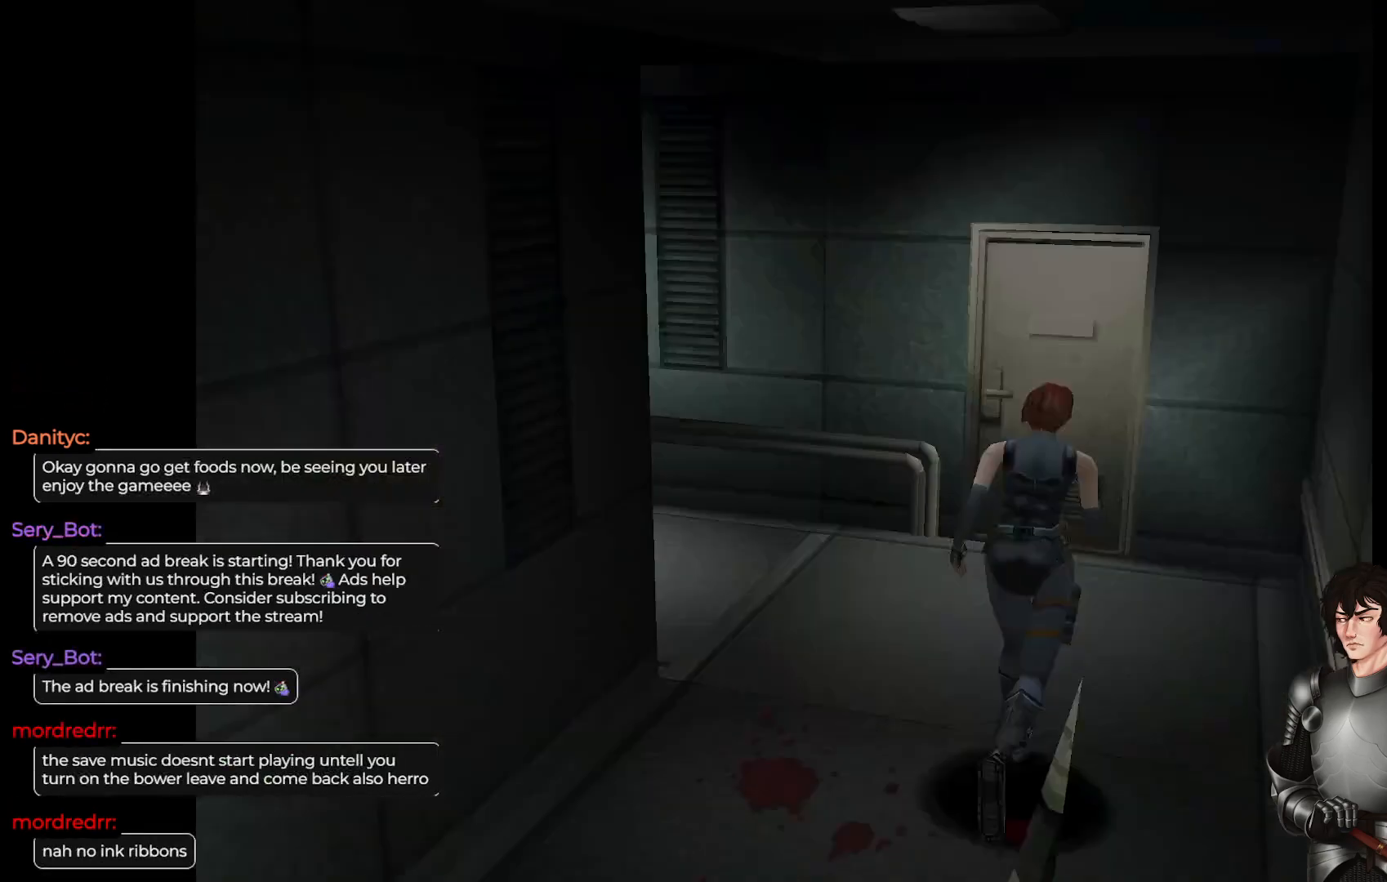
{"buttons": ["L1"], "left_stick": "up-left", "right_stick": "center", "events": []}
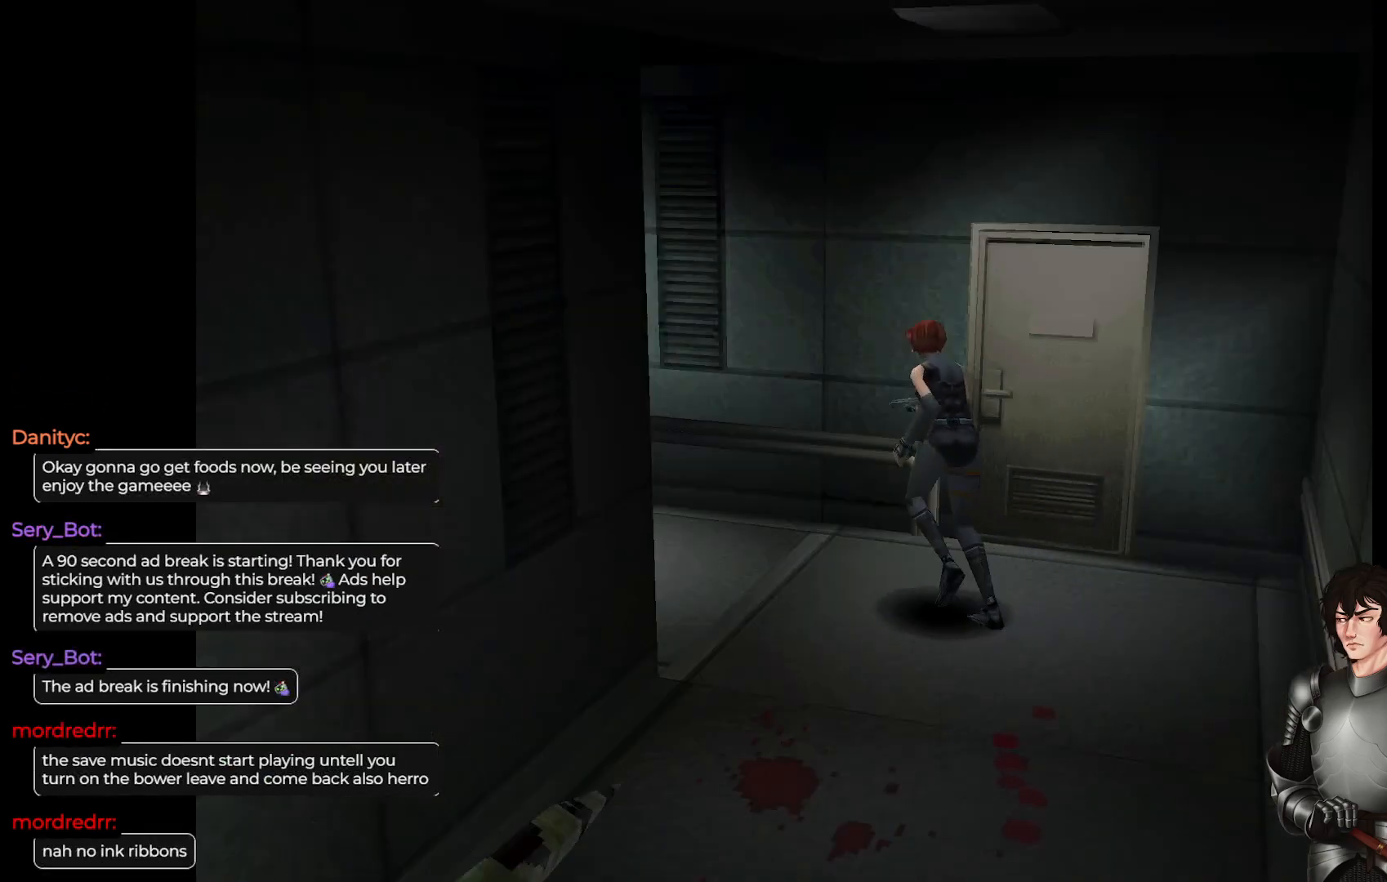
{"buttons": [], "left_stick": "up-right", "right_stick": "center", "events": [[50, "left_stick", "up-right"], [100, "L1", "up"]]}
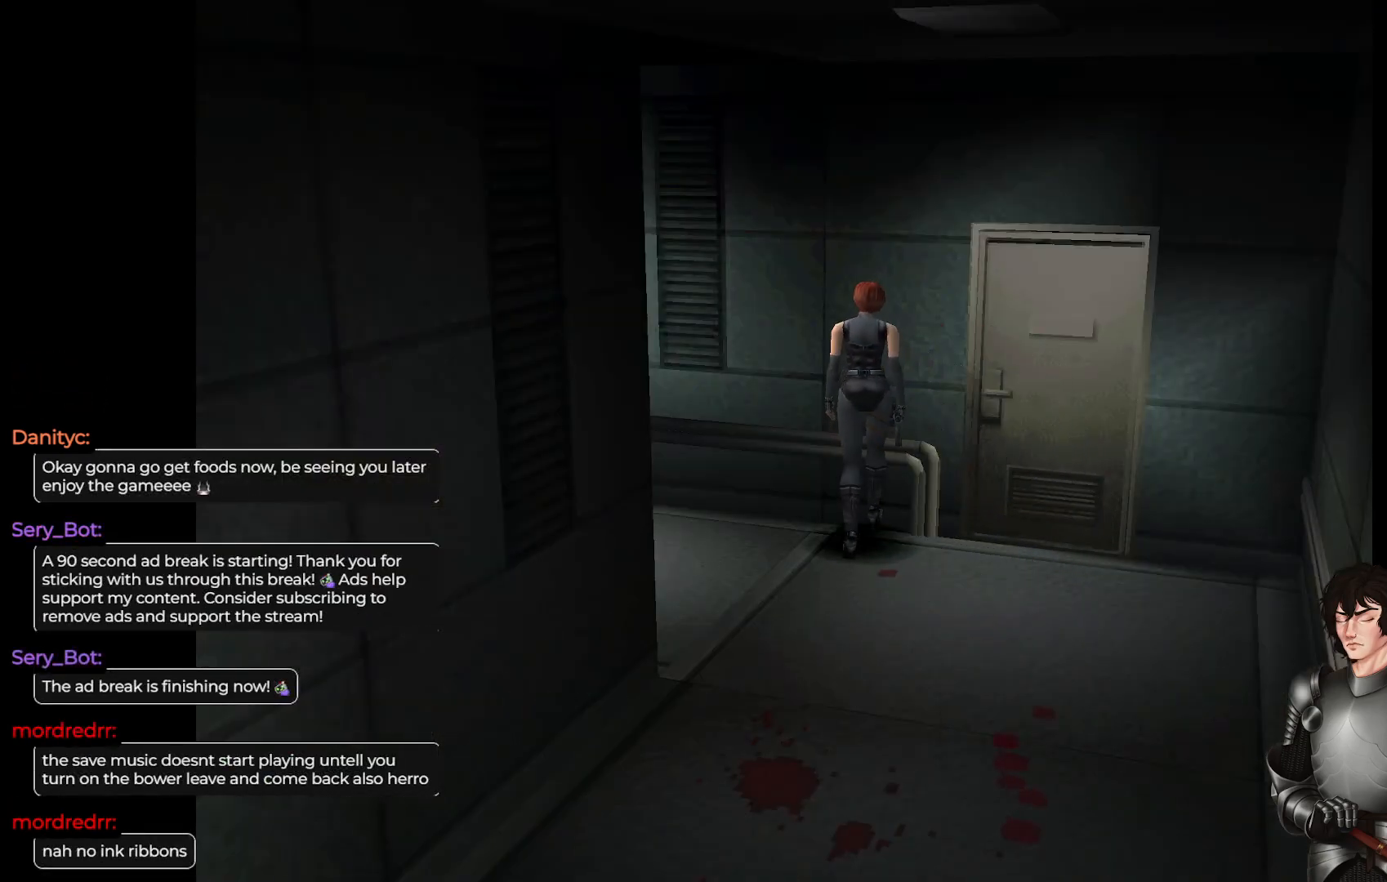
{"buttons": ["L1"], "left_stick": "up-right", "right_stick": "center", "events": [[117, "L1", "down"]]}
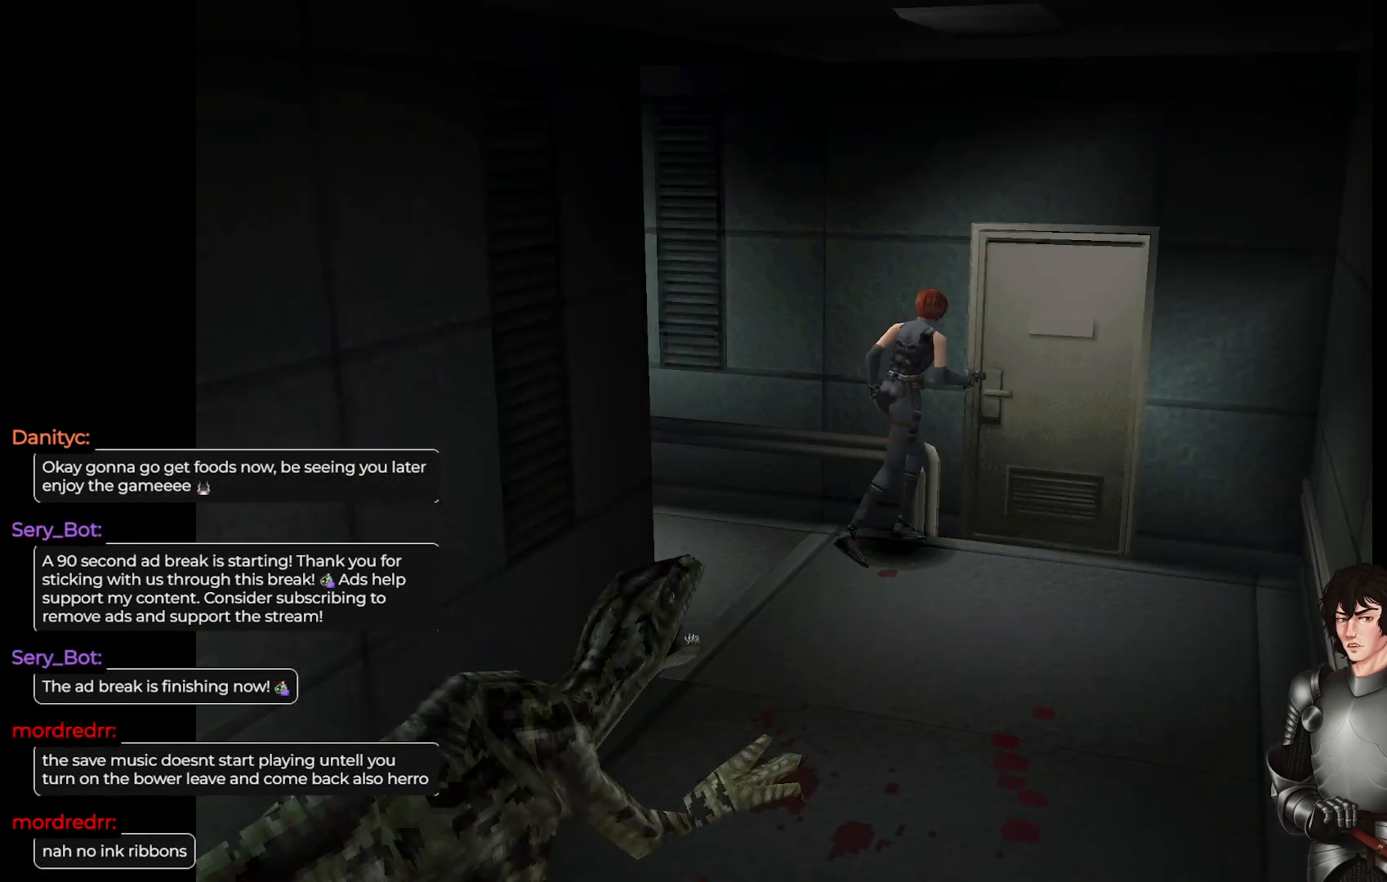
{"buttons": [], "left_stick": "center", "right_stick": "center", "events": [[67, "left_stick", "up-left"], [167, "R2", "down"], [183, "L1", "up"], [300, "R2", "up"], [433, "left_stick", "center"]]}